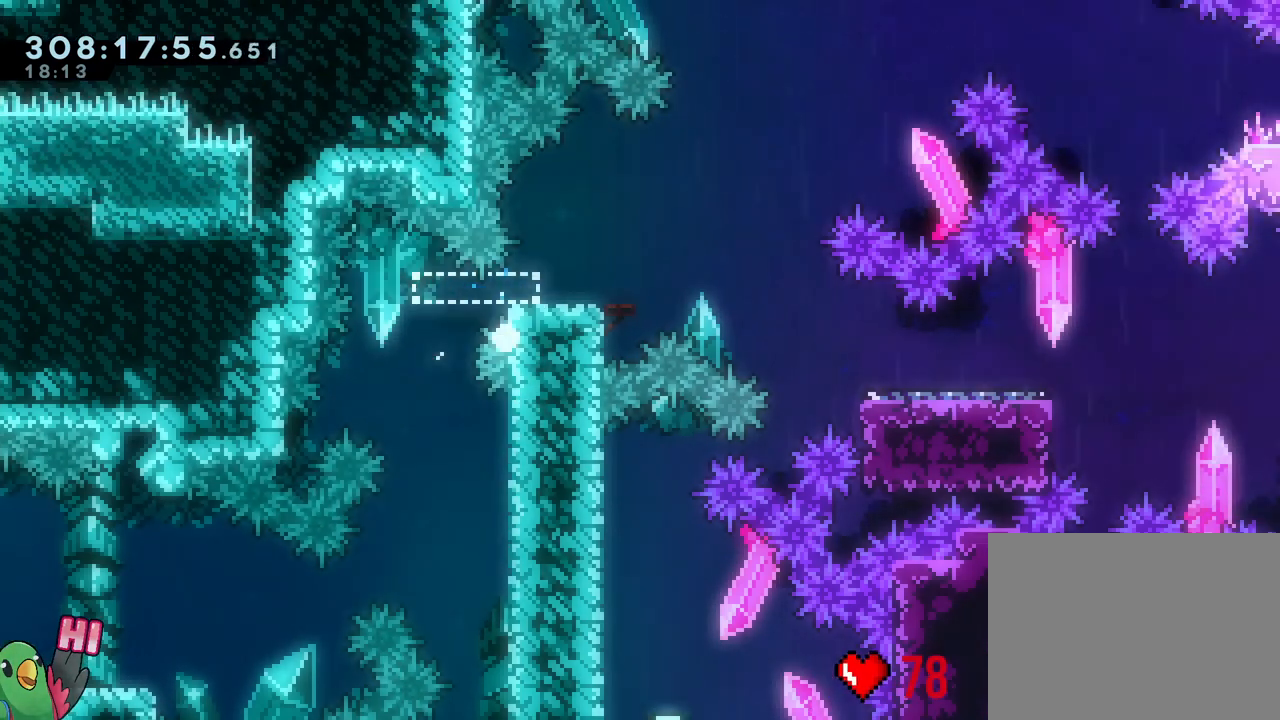
Gameplay with a controller (Nintendo layout); each line is a JSON object with the inputs held at the frame after it (dt_ms = milliseconds from this image to that frame). "events" lists button and stick changes between this image and that frame as [ms after this image, input, new state], when the widget could be followed in between. Not read: HOME L3 R1.
{"dt_ms": 500, "buttons": ["B"], "left_stick": "center", "right_stick": "center"}
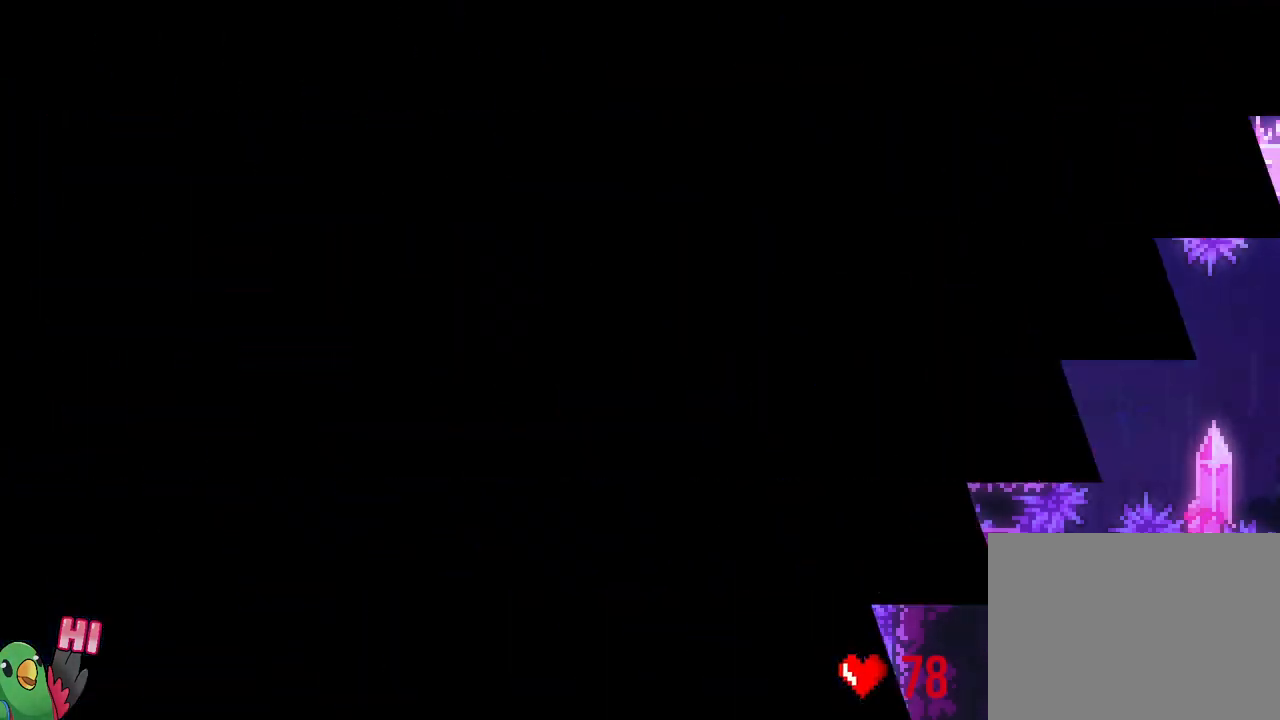
{"dt_ms": 500, "buttons": ["L2"], "left_stick": "center", "right_stick": "center", "events": [[17, "B", "up"], [100, "B", "down"], [233, "B", "up"], [333, "B", "down"], [483, "B", "up"], [500, "L2", "down"]]}
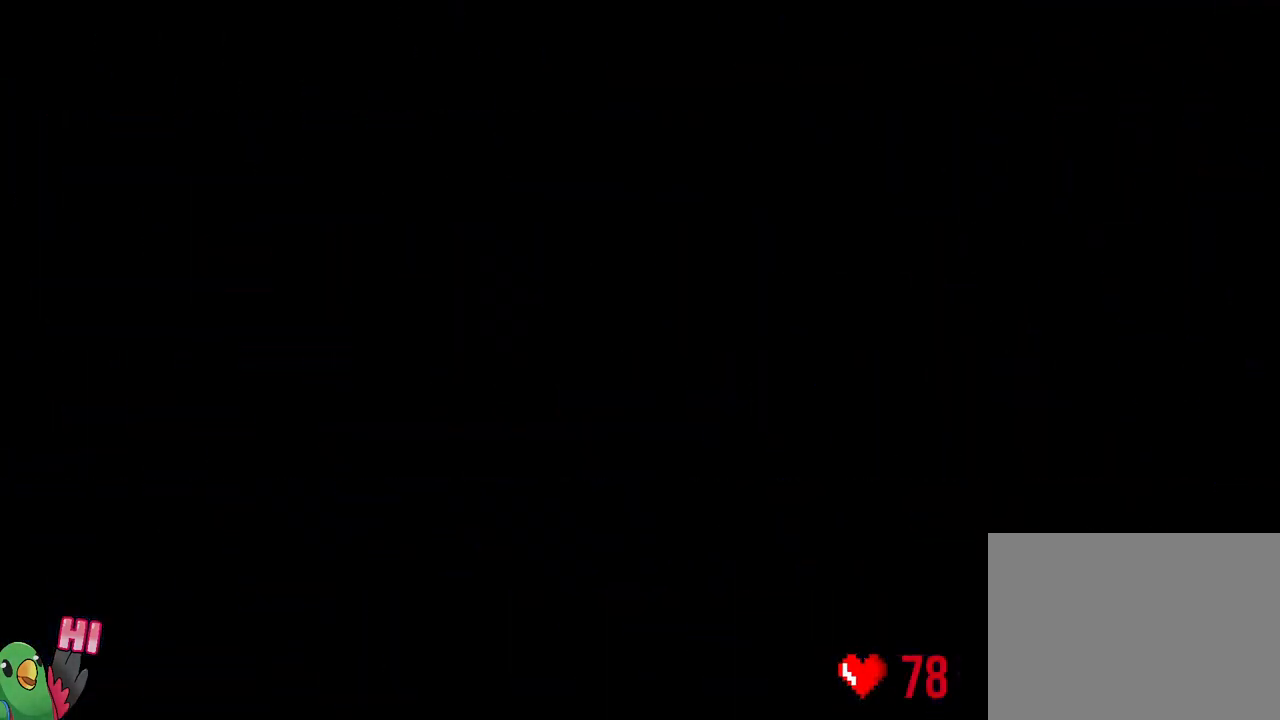
{"dt_ms": 500, "buttons": ["L2"], "left_stick": "center", "right_stick": "center", "events": []}
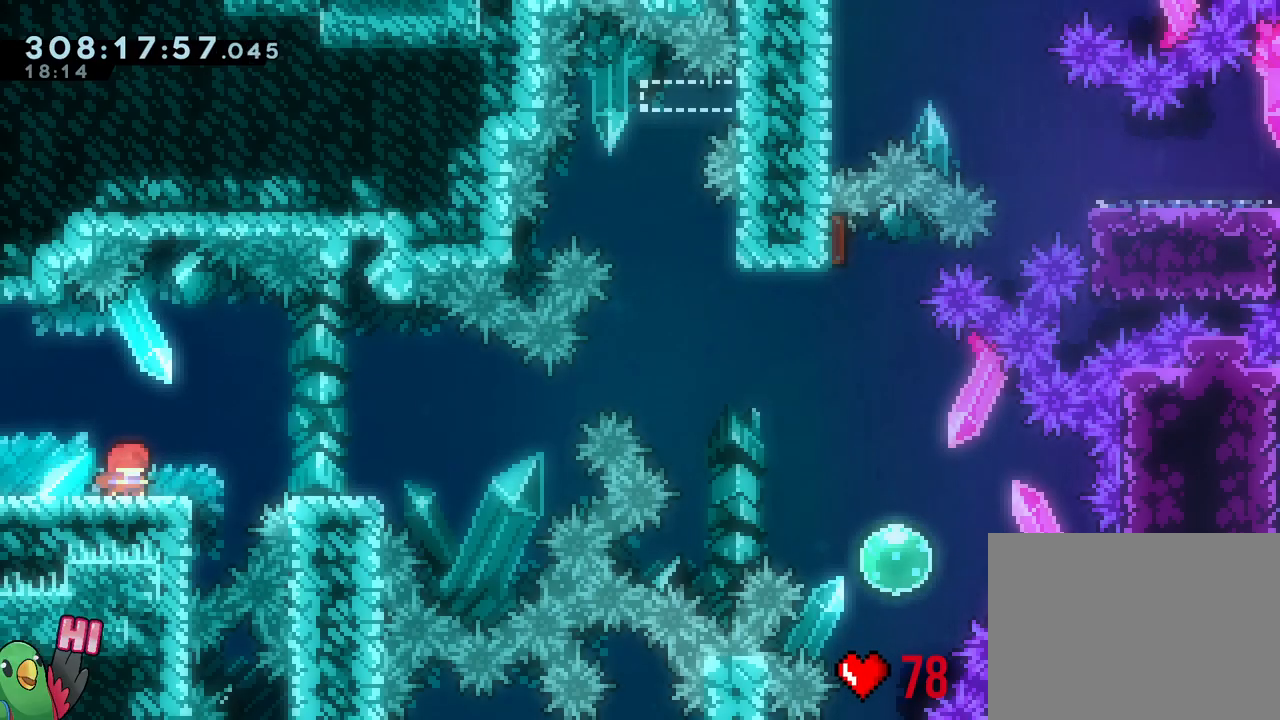
{"dt_ms": 500, "buttons": ["B"], "left_stick": "right", "right_stick": "center", "events": [[100, "Y", "down"], [117, "left_stick", "right"], [167, "B", "down"], [183, "Y", "up"], [217, "B", "up"], [333, "L2", "up"], [367, "B", "down"]]}
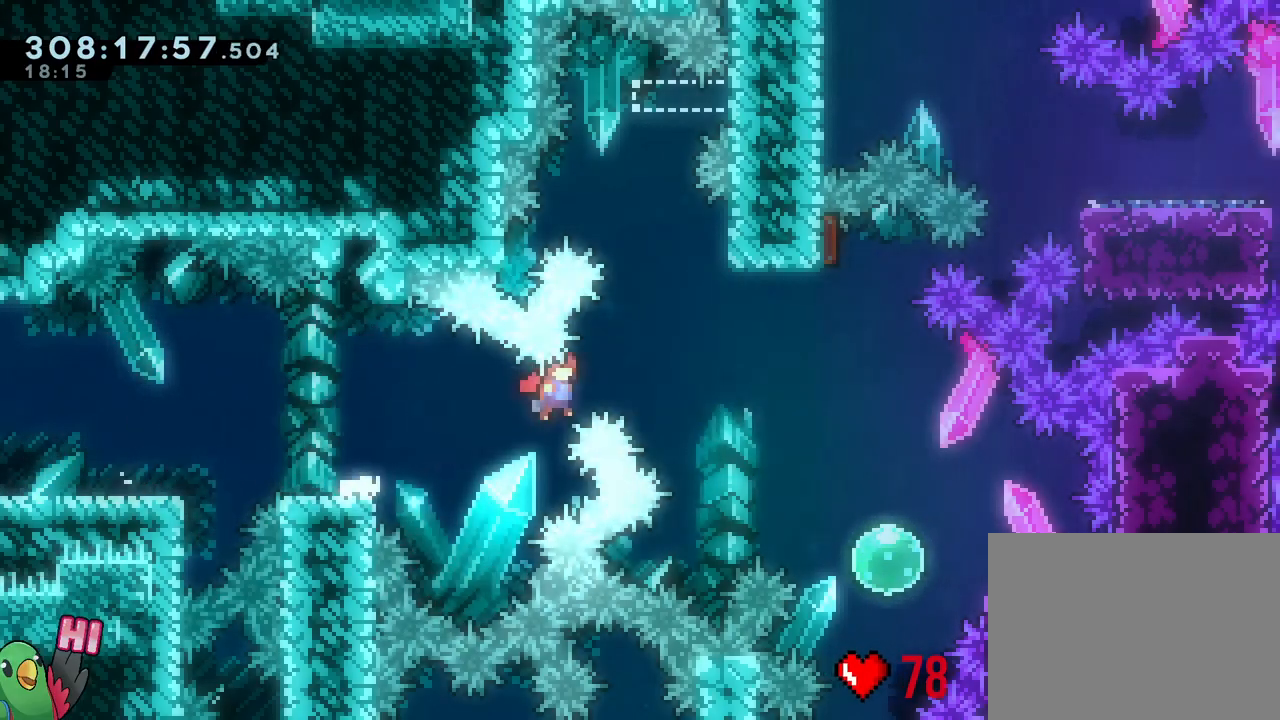
{"dt_ms": 500, "buttons": ["B", "Y"], "left_stick": "up", "right_stick": "center"}
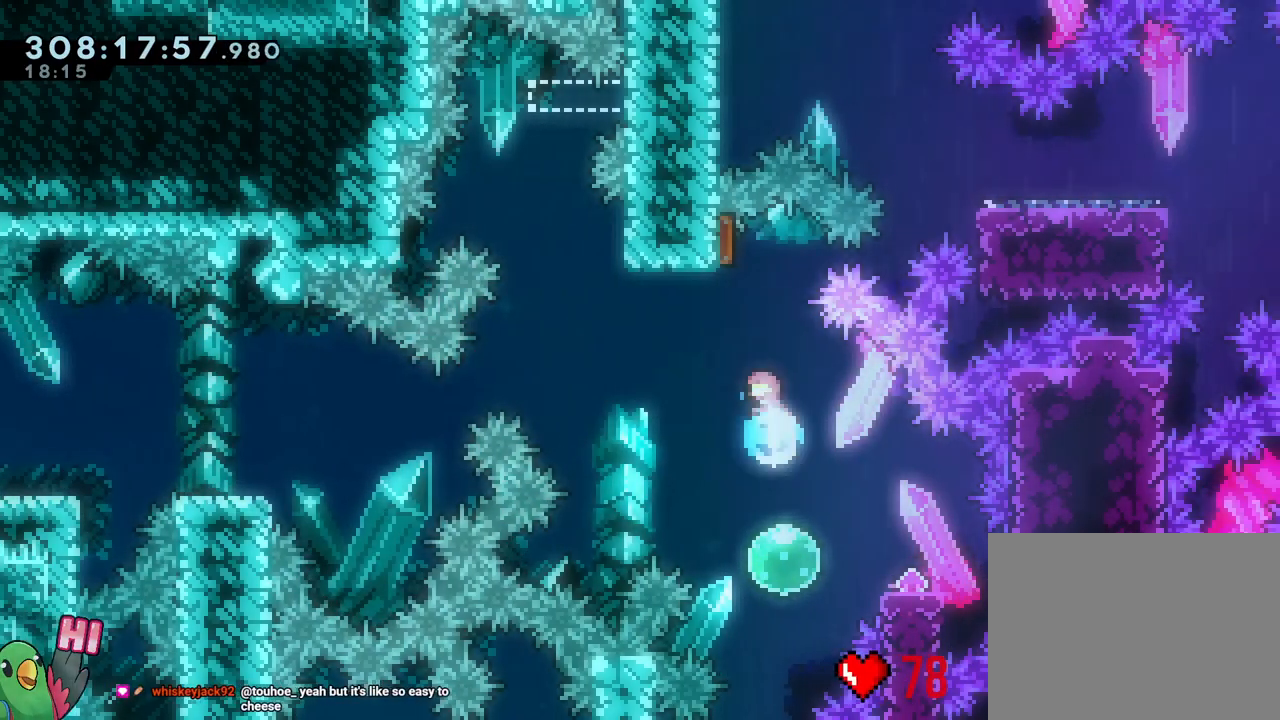
{"dt_ms": 500, "buttons": ["Y"], "left_stick": "down", "right_stick": "center"}
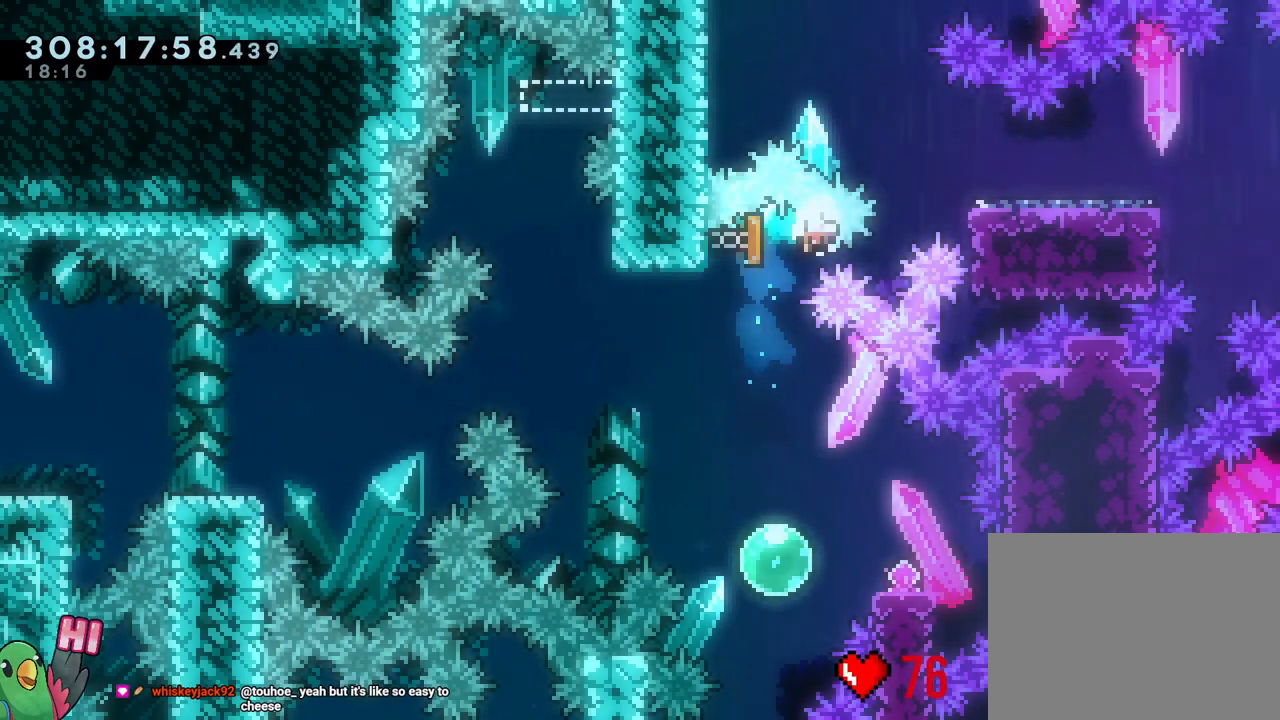
{"dt_ms": 500, "buttons": [], "left_stick": "center", "right_stick": "center", "events": [[33, "Y", "up"], [183, "left_stick", "center"], [233, "B", "down"], [283, "B", "up"], [433, "B", "down"], [500, "B", "up"]]}
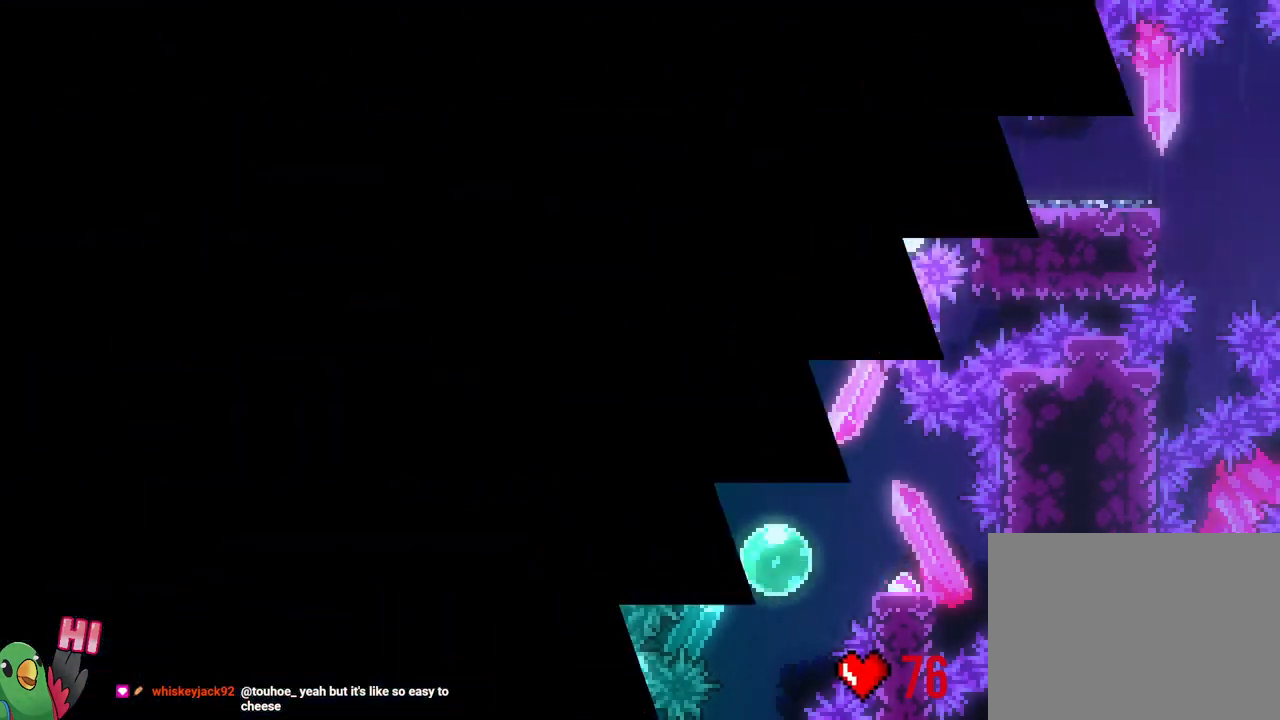
{"dt_ms": 500, "buttons": [], "left_stick": "center", "right_stick": "center", "events": []}
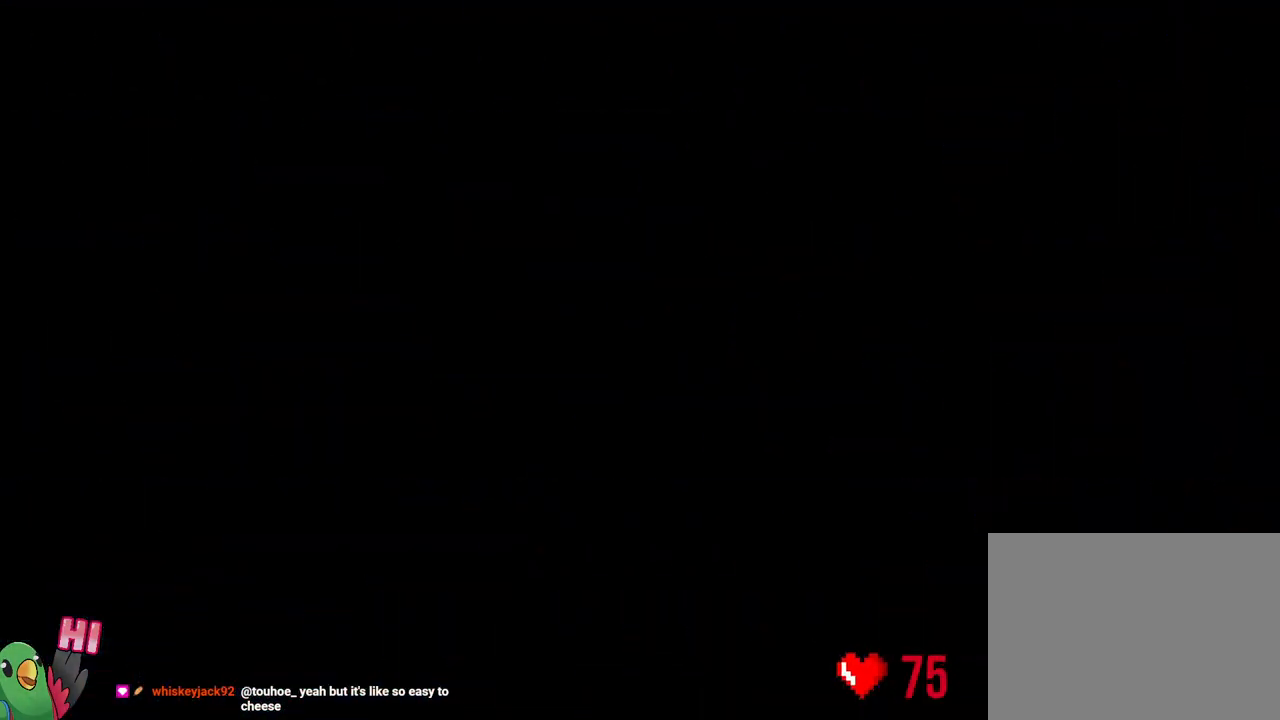
{"dt_ms": 500, "buttons": ["L2"], "left_stick": "center", "right_stick": "center", "events": [[33, "B", "down"], [133, "L2", "down"], [167, "B", "up"]]}
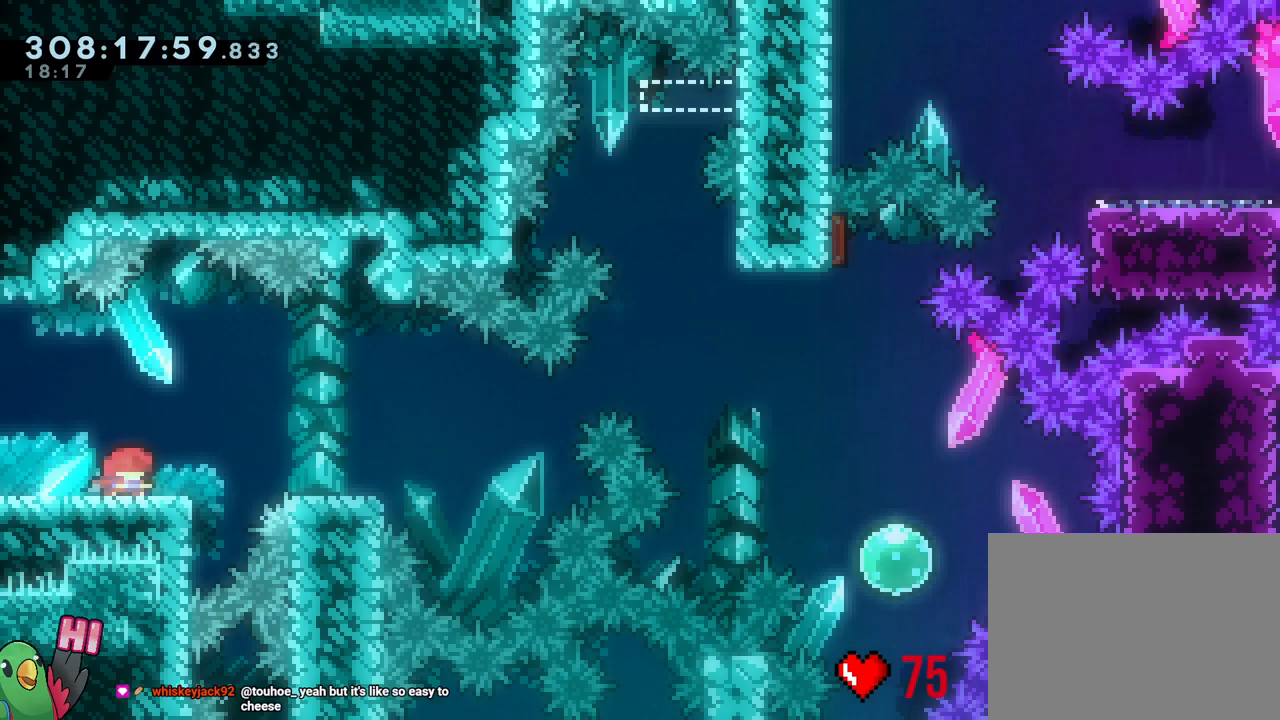
{"dt_ms": 500, "buttons": ["B", "DPAD_LEFT"], "left_stick": "right", "right_stick": "center", "events": [[200, "Y", "down"], [217, "left_stick", "right"], [233, "B", "down"], [283, "Y", "up"], [300, "B", "up"], [400, "DPAD_LEFT", "down"], [433, "B", "down"], [433, "L2", "up"]]}
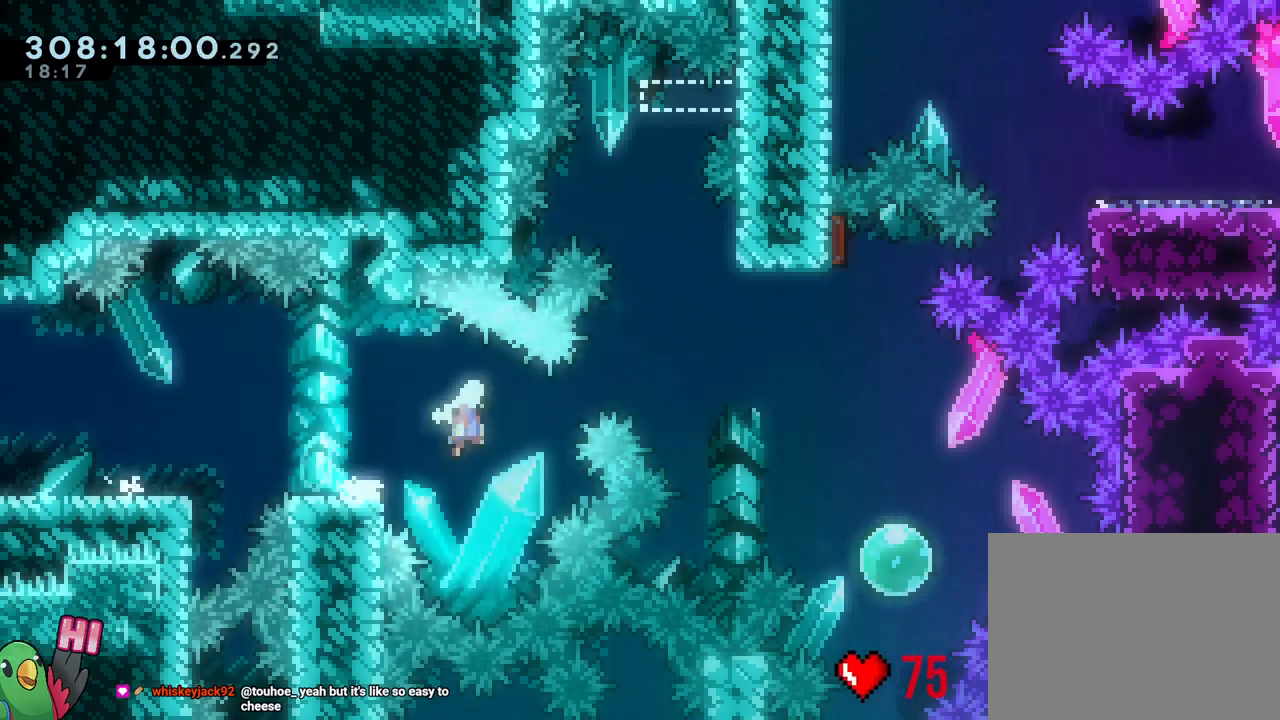
{"dt_ms": 500, "buttons": ["B"], "left_stick": "up", "right_stick": "center"}
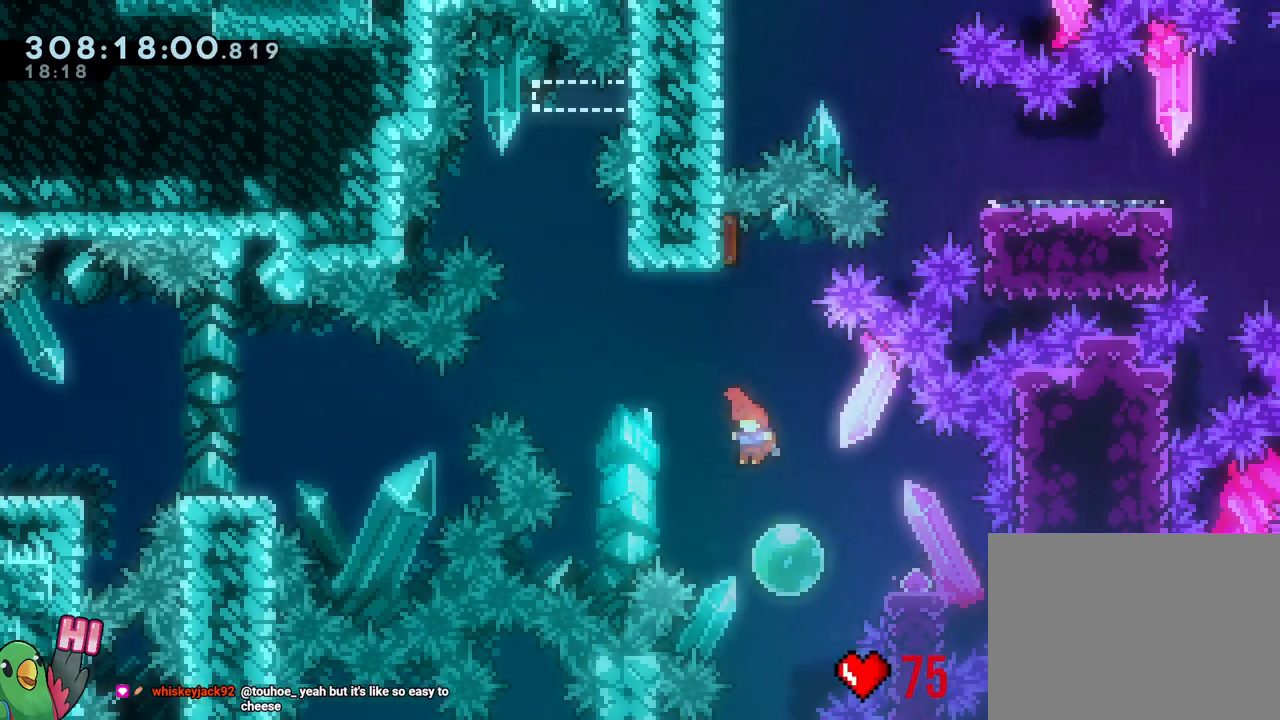
{"dt_ms": 500, "buttons": [], "left_stick": "down", "right_stick": "center", "events": [[67, "Y", "down"], [217, "Y", "up"], [233, "B", "up"], [300, "left_stick", "down"], [317, "Y", "down"], [467, "Y", "up"]]}
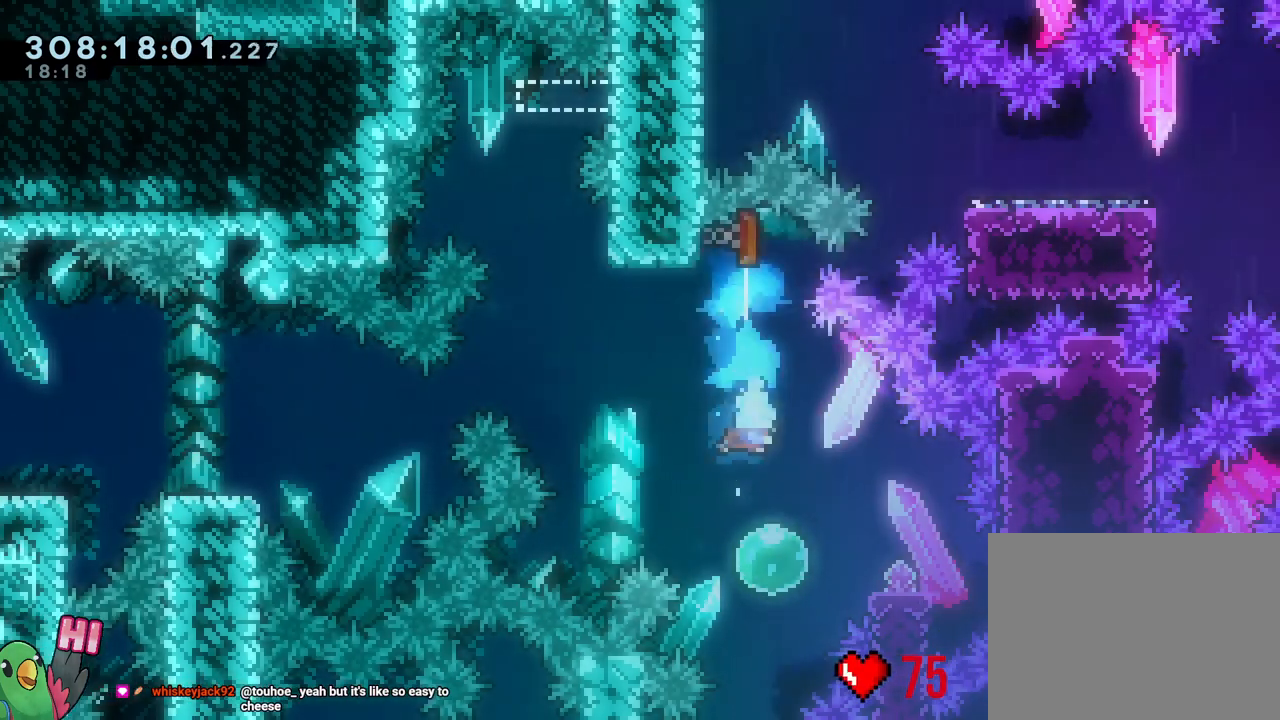
{"dt_ms": 500, "buttons": ["B"], "left_stick": "left", "right_stick": "center", "events": [[50, "left_stick", "center"], [133, "left_stick", "right"], [183, "Y", "down"], [300, "Y", "up"], [367, "left_stick", "left"], [383, "B", "down"]]}
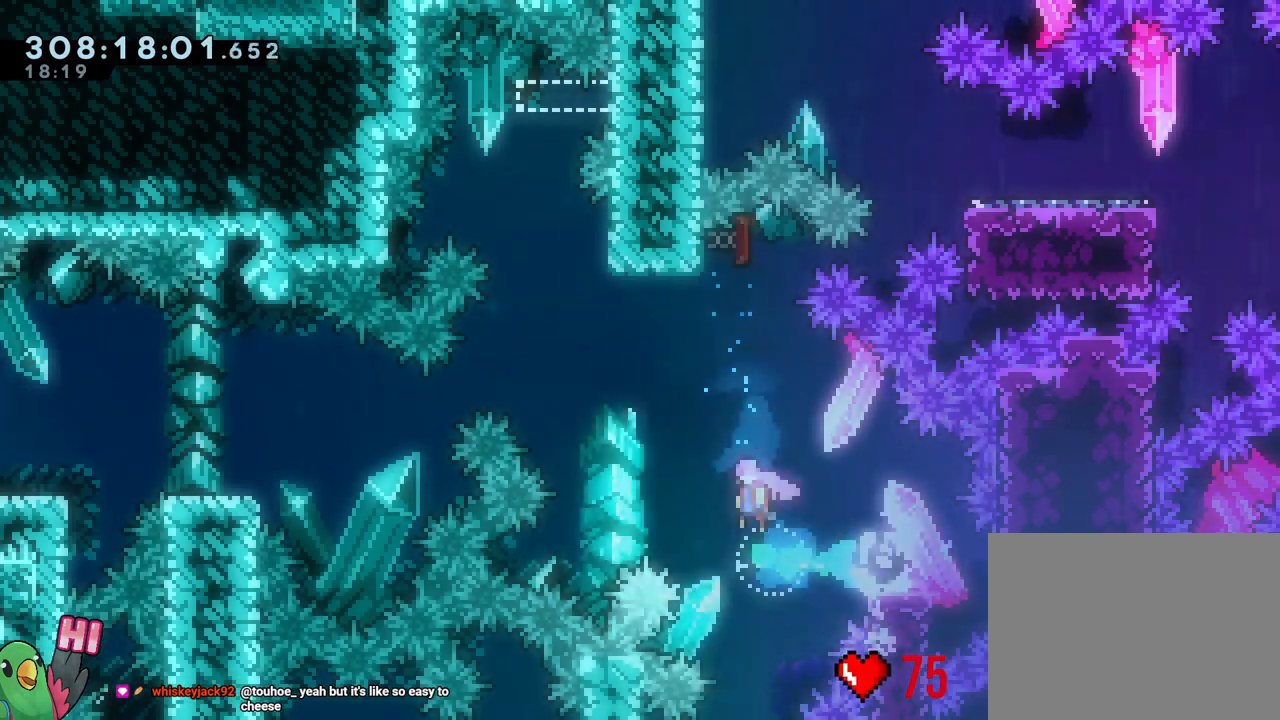
{"dt_ms": 500, "buttons": ["B"], "left_stick": "center", "right_stick": "center", "events": [[183, "left_stick", "up"], [233, "Y", "down"], [350, "B", "up"], [350, "Y", "up"], [383, "left_stick", "center"], [433, "B", "down"]]}
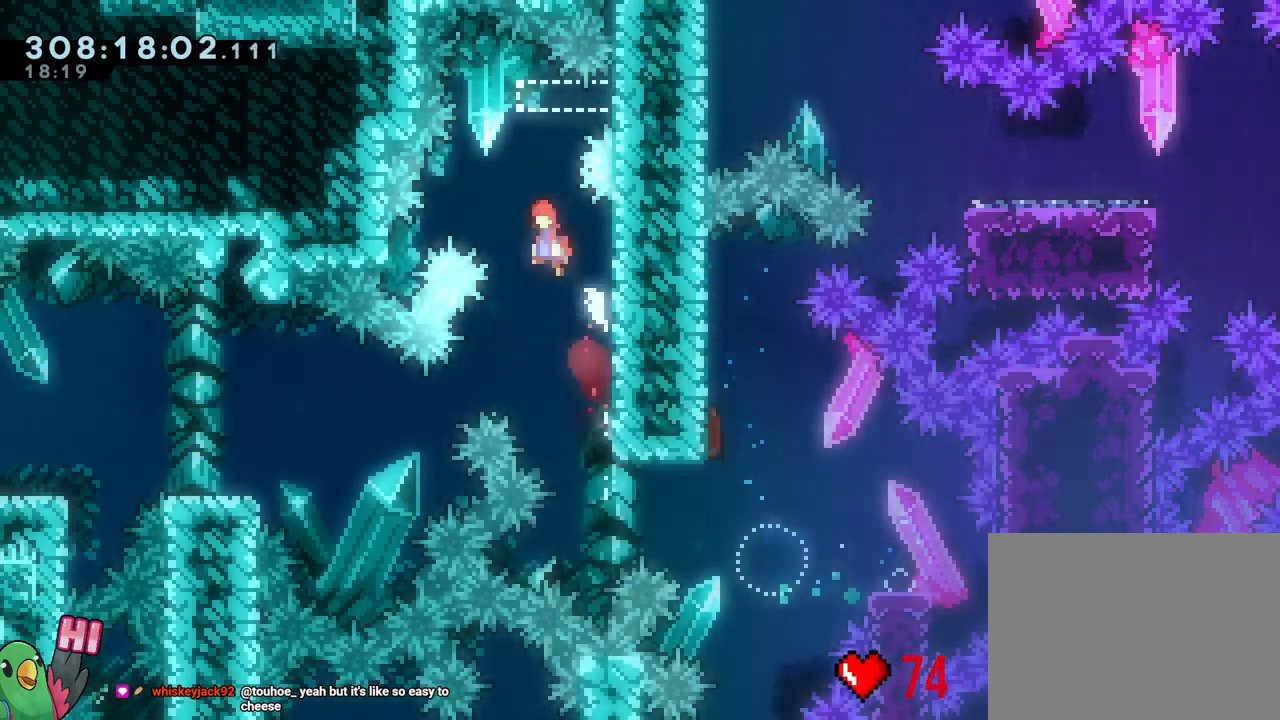
{"dt_ms": 500, "buttons": ["B", "Y", "L2"], "left_stick": "right", "right_stick": "center", "events": [[250, "L2", "down"], [283, "left_stick", "right"], [417, "Y", "down"]]}
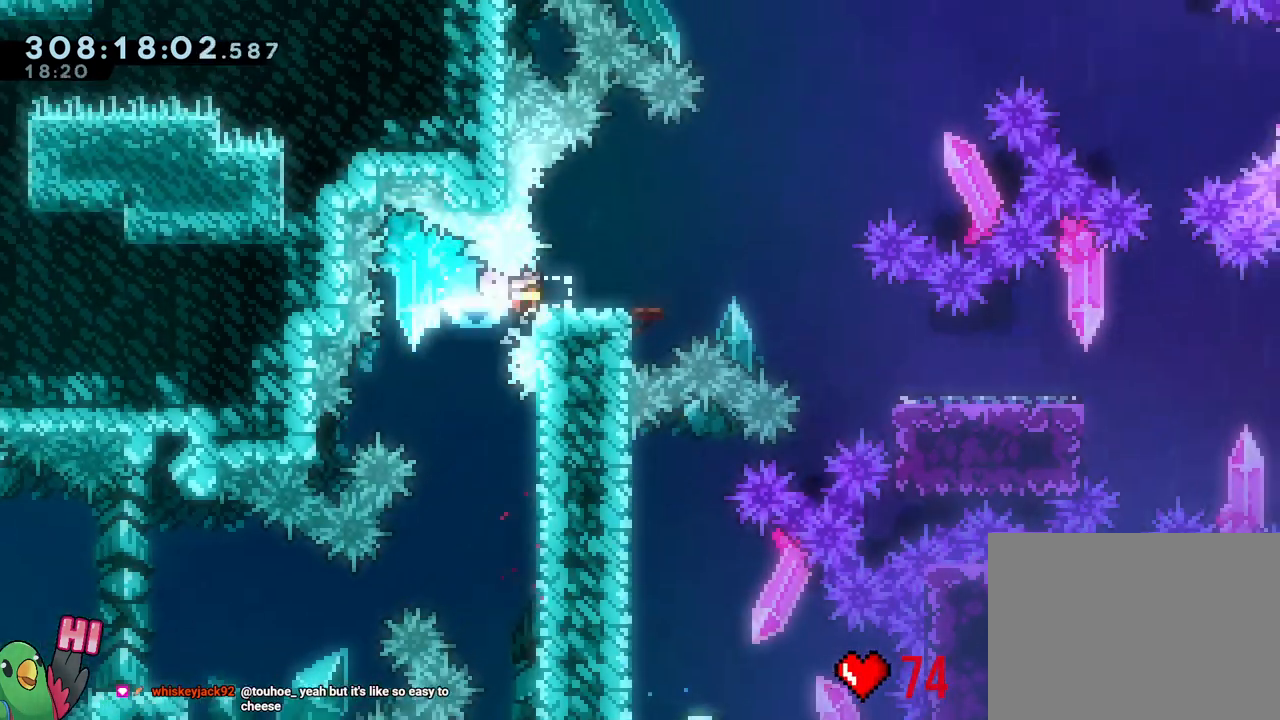
{"dt_ms": 500, "buttons": ["L2"], "left_stick": "right", "right_stick": "center", "events": [[33, "Y", "up"], [50, "B", "up"], [117, "B", "down"], [183, "left_stick", "down"], [217, "Y", "down"], [333, "Y", "up"], [367, "left_stick", "down-right"], [383, "B", "up"], [483, "left_stick", "right"]]}
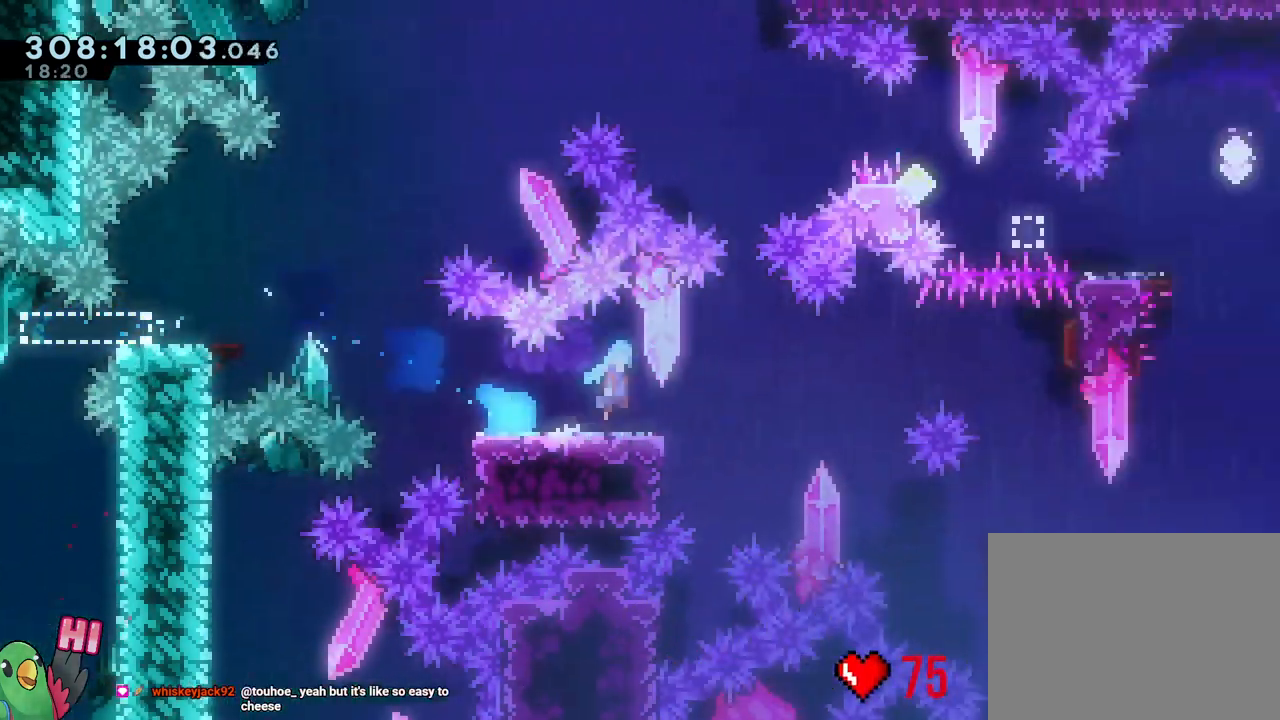
{"dt_ms": 500, "buttons": ["L2"], "left_stick": "down", "right_stick": "center"}
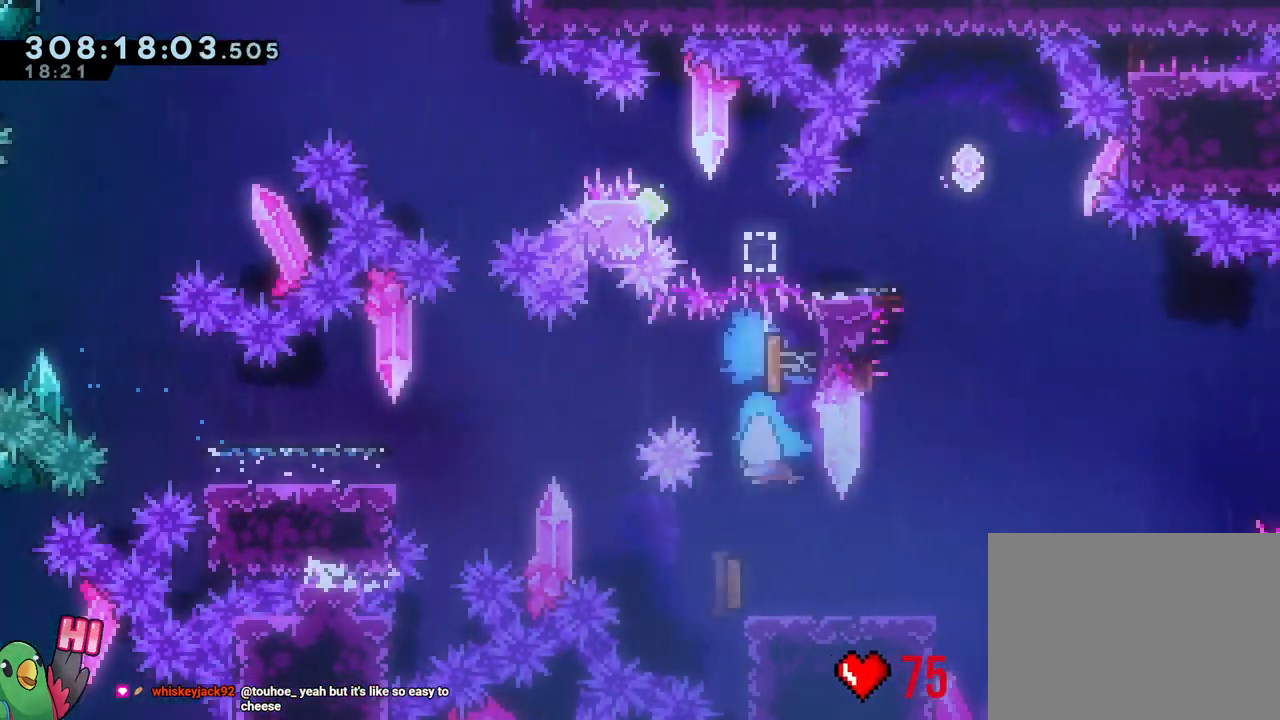
{"dt_ms": 500, "buttons": ["B", "L1"], "left_stick": "center", "right_stick": "center"}
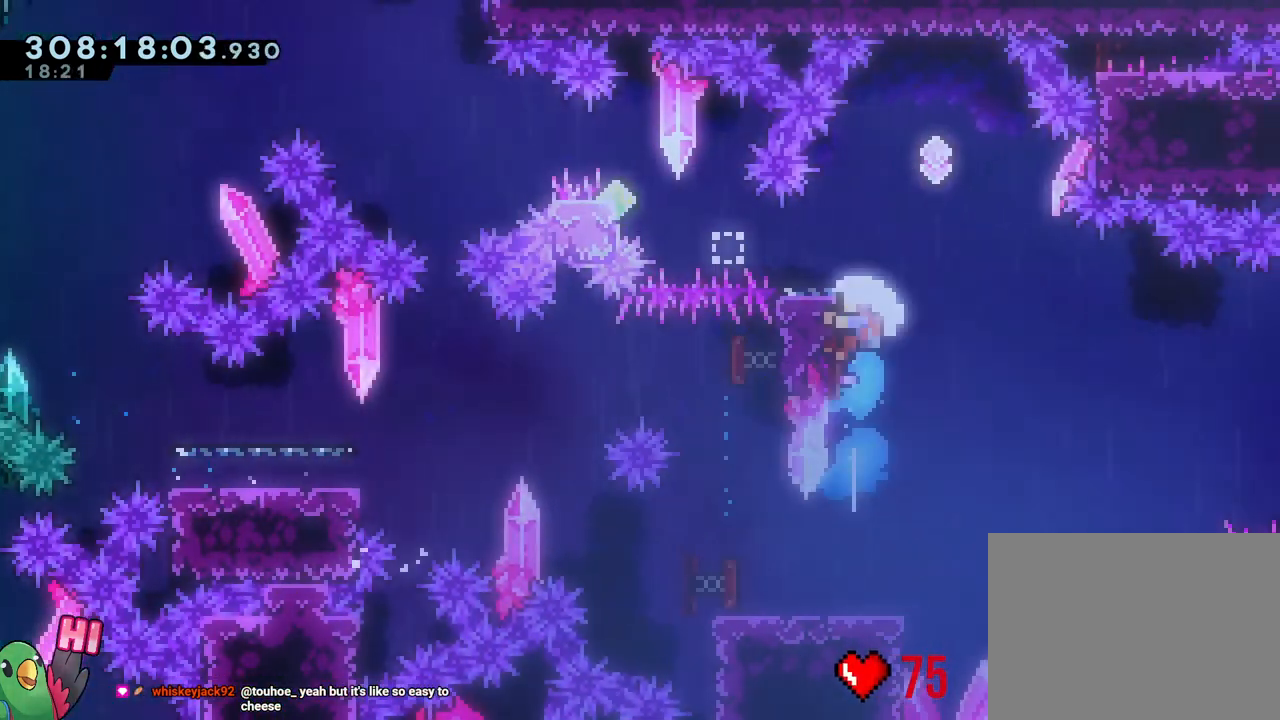
{"dt_ms": 500, "buttons": [], "left_stick": "center", "right_stick": "center", "events": [[400, "B", "up"], [400, "L1", "up"]]}
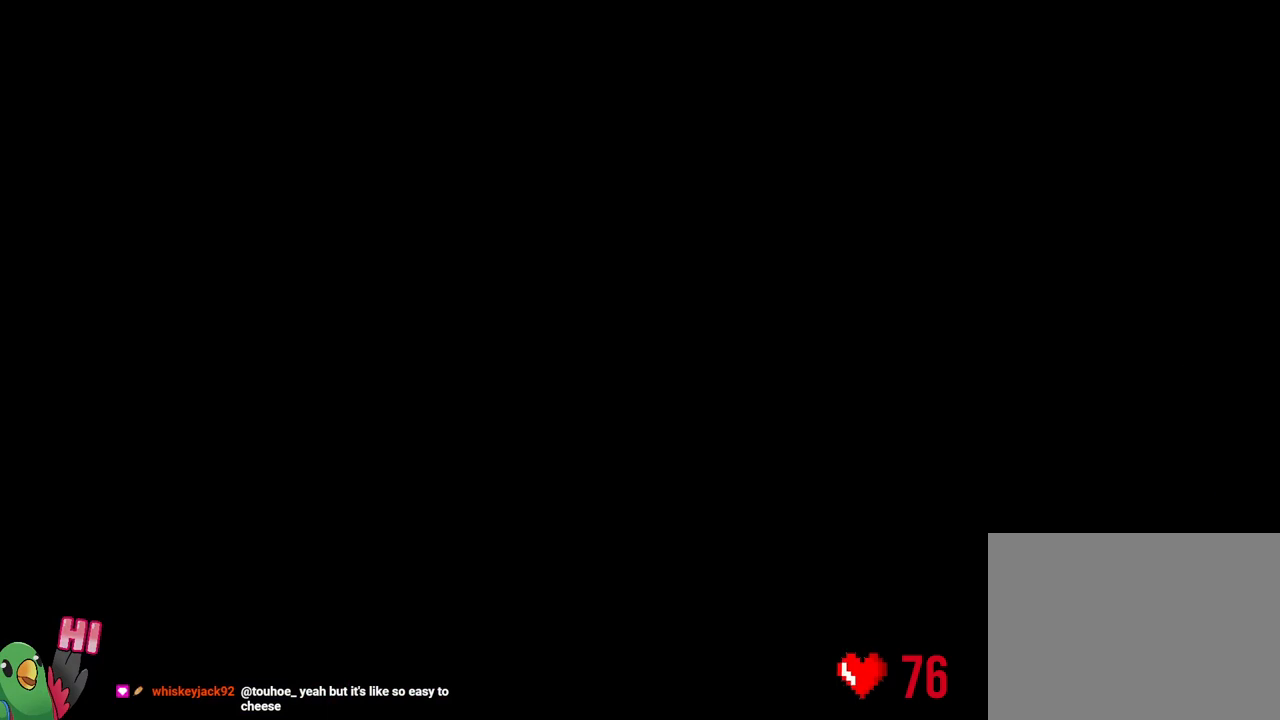
{"dt_ms": 500, "buttons": [], "left_stick": "center", "right_stick": "center", "events": [[183, "B", "down"], [283, "B", "up"], [400, "B", "down"], [500, "B", "up"]]}
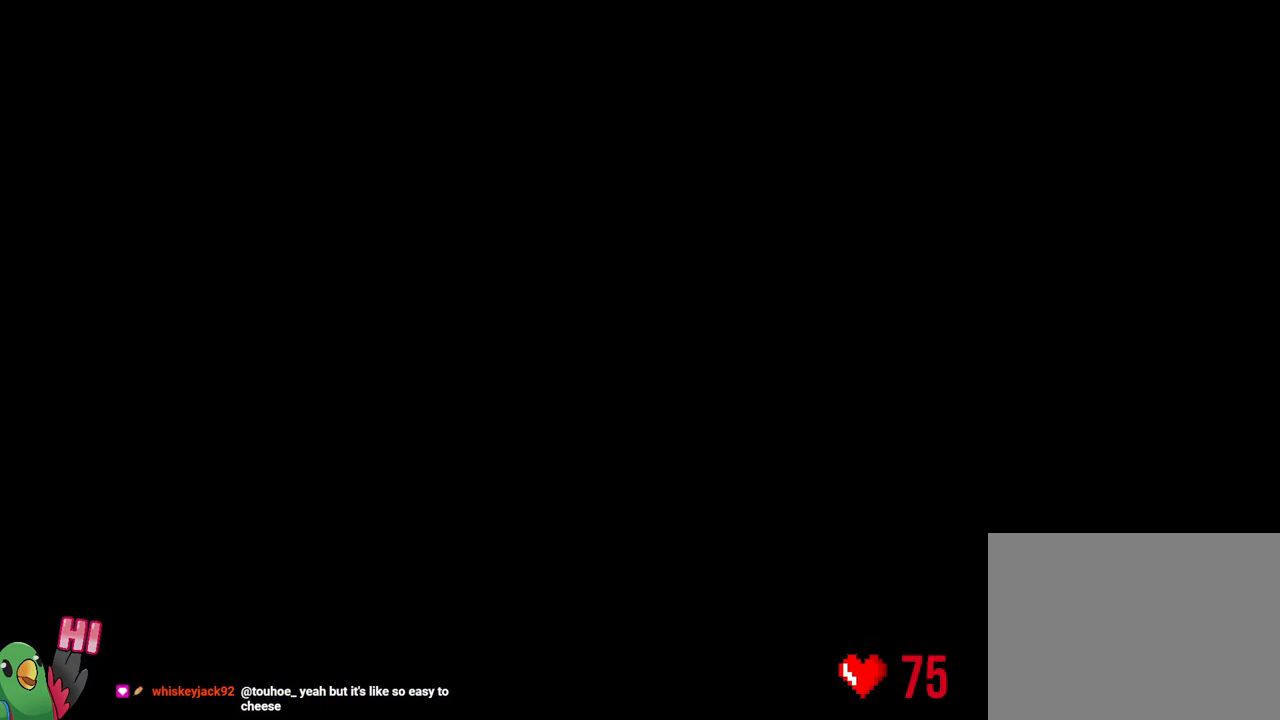
{"dt_ms": 500, "buttons": ["L2"], "left_stick": "center", "right_stick": "center", "events": [[117, "B", "down"], [283, "B", "up"], [500, "L2", "down"]]}
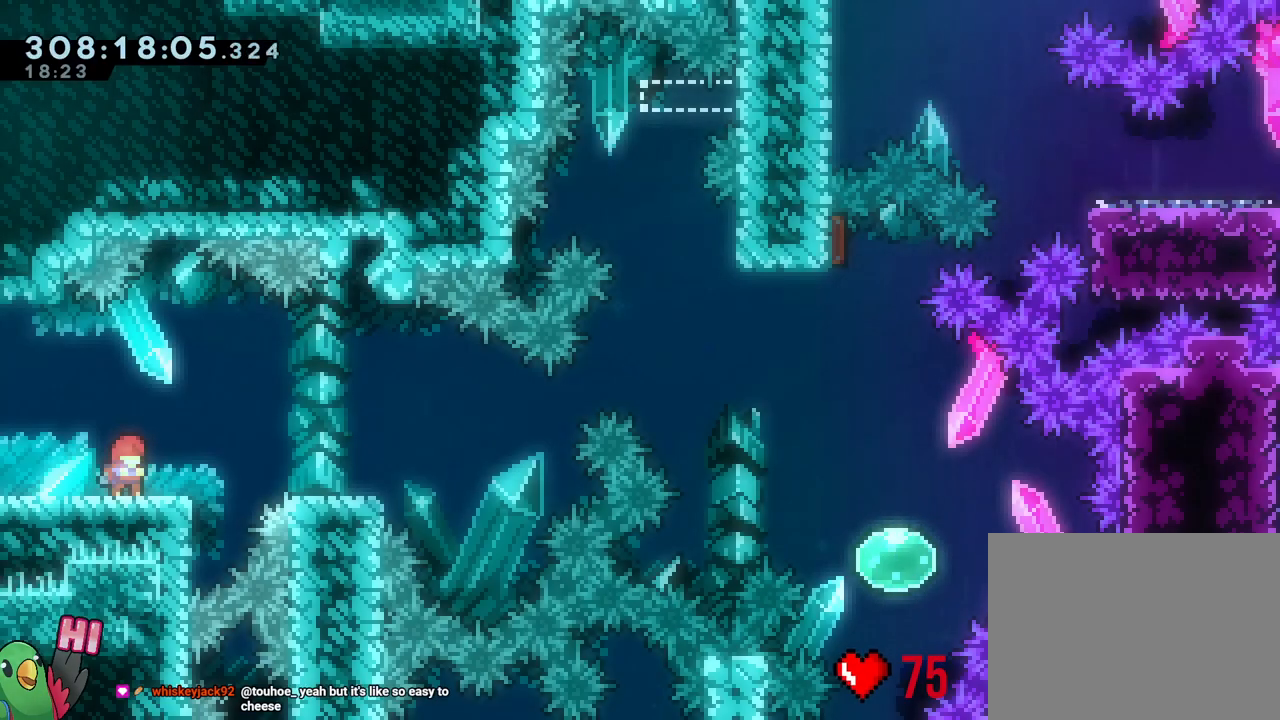
{"dt_ms": 500, "buttons": ["B", "L2"], "left_stick": "right", "right_stick": "center", "events": [[167, "Y", "down"], [167, "left_stick", "right"], [233, "B", "down"], [267, "B", "up"], [267, "Y", "up"], [433, "B", "down"]]}
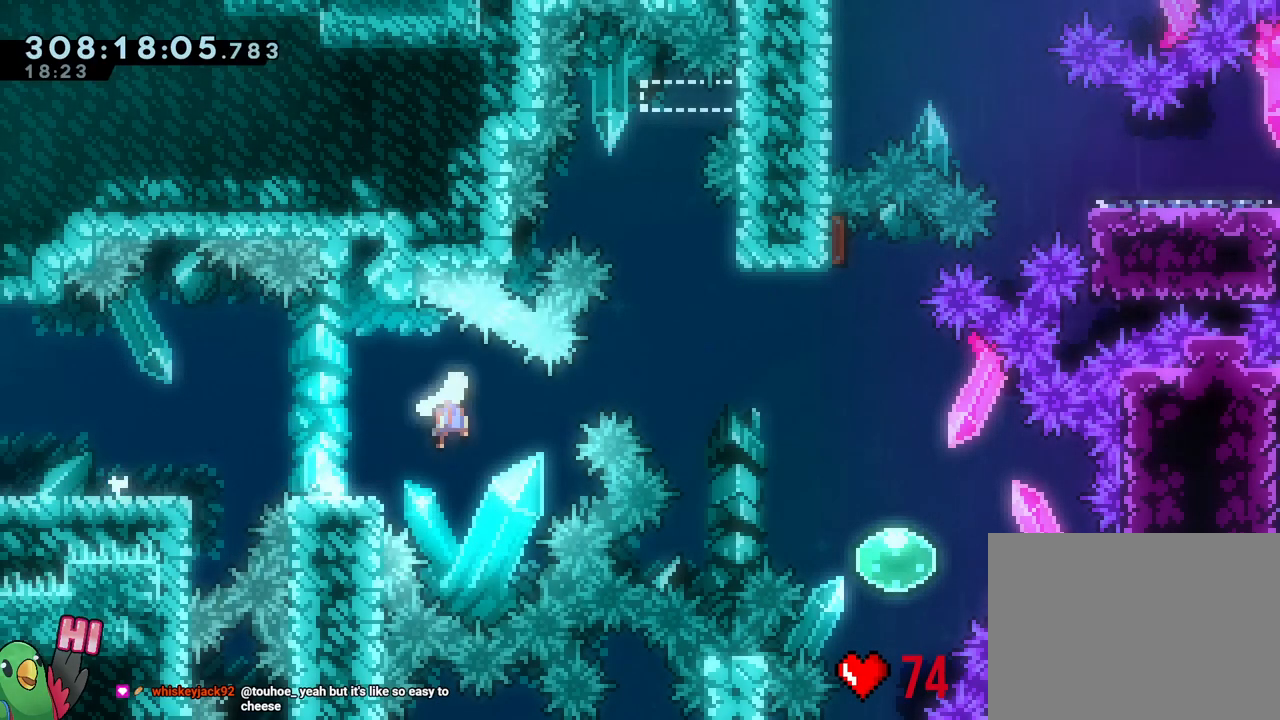
{"dt_ms": 500, "buttons": ["B"], "left_stick": "left", "right_stick": "center"}
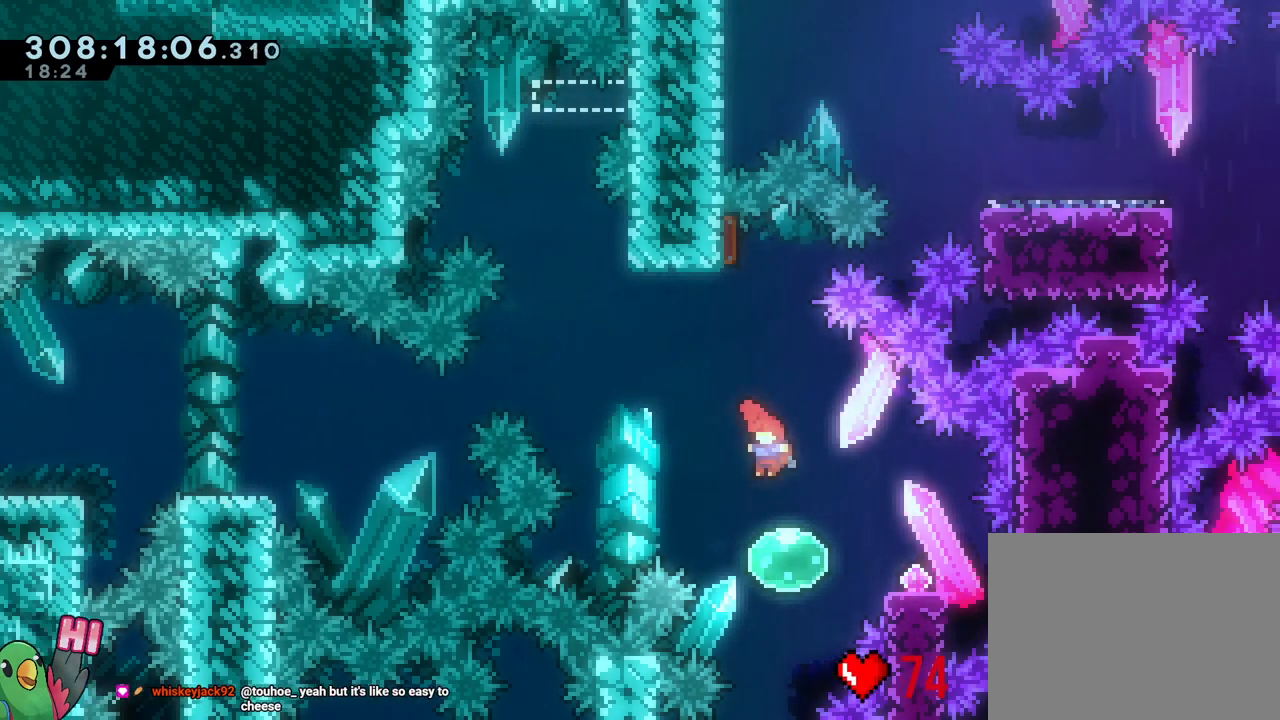
{"dt_ms": 500, "buttons": ["Y"], "left_stick": "down", "right_stick": "center", "events": [[67, "Y", "down"], [67, "left_stick", "up"], [183, "Y", "up"], [217, "B", "up"], [300, "left_stick", "left"], [417, "Y", "down"], [417, "left_stick", "down"]]}
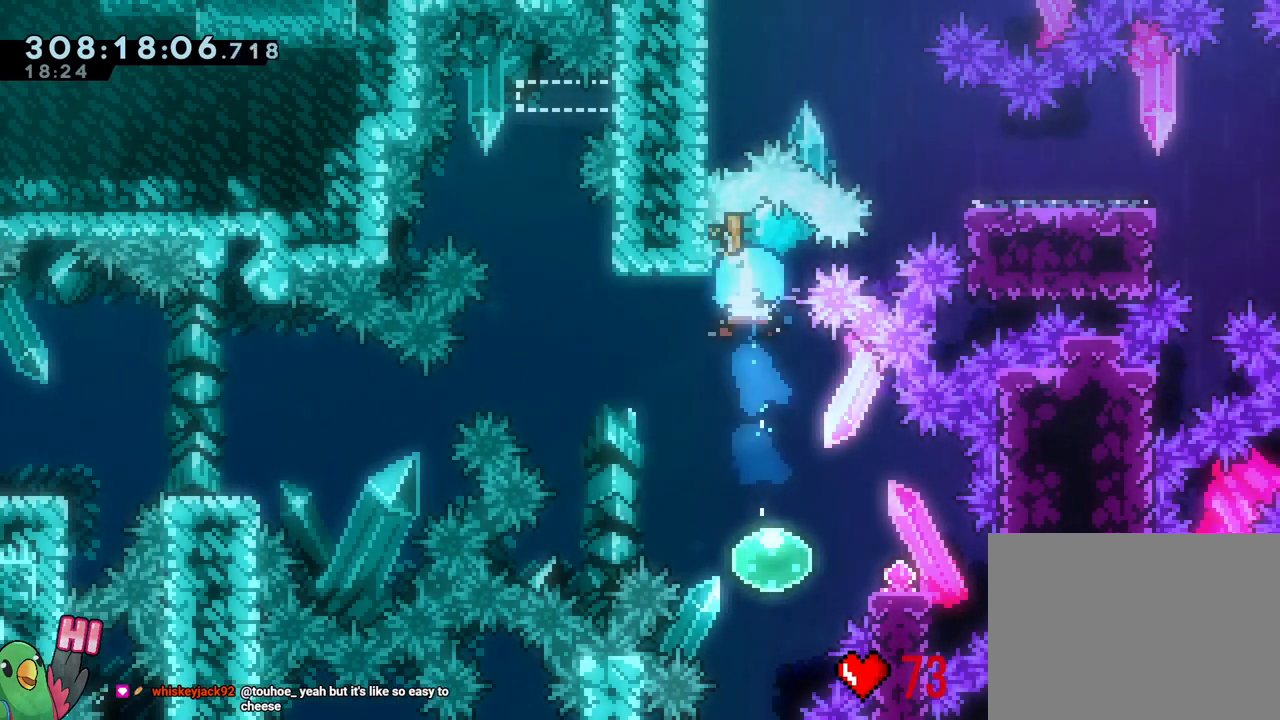
{"dt_ms": 500, "buttons": [], "left_stick": "left", "right_stick": "center", "events": [[50, "Y", "up"], [167, "left_stick", "center"], [233, "left_stick", "right"], [317, "Y", "down"], [433, "Y", "up"], [483, "left_stick", "left"]]}
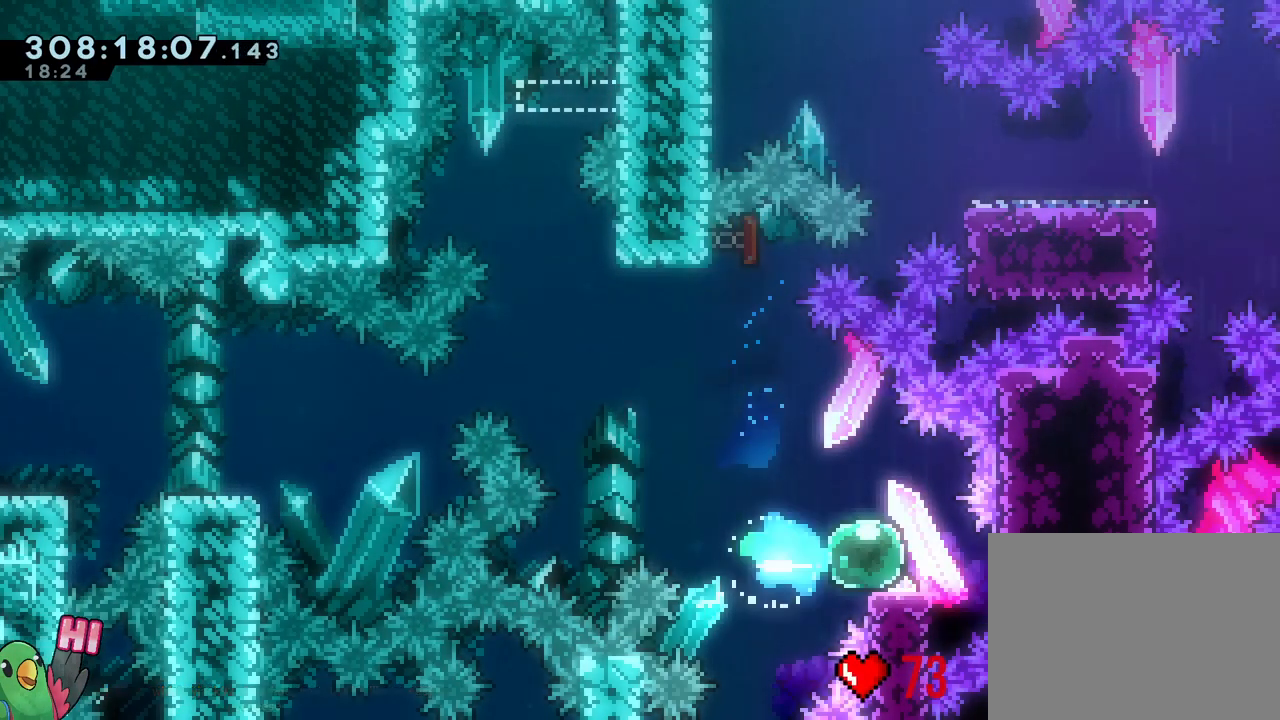
{"dt_ms": 500, "buttons": ["B"], "left_stick": "up", "right_stick": "center", "events": [[33, "B", "down"], [317, "left_stick", "up"], [383, "Y", "down"], [500, "Y", "up"]]}
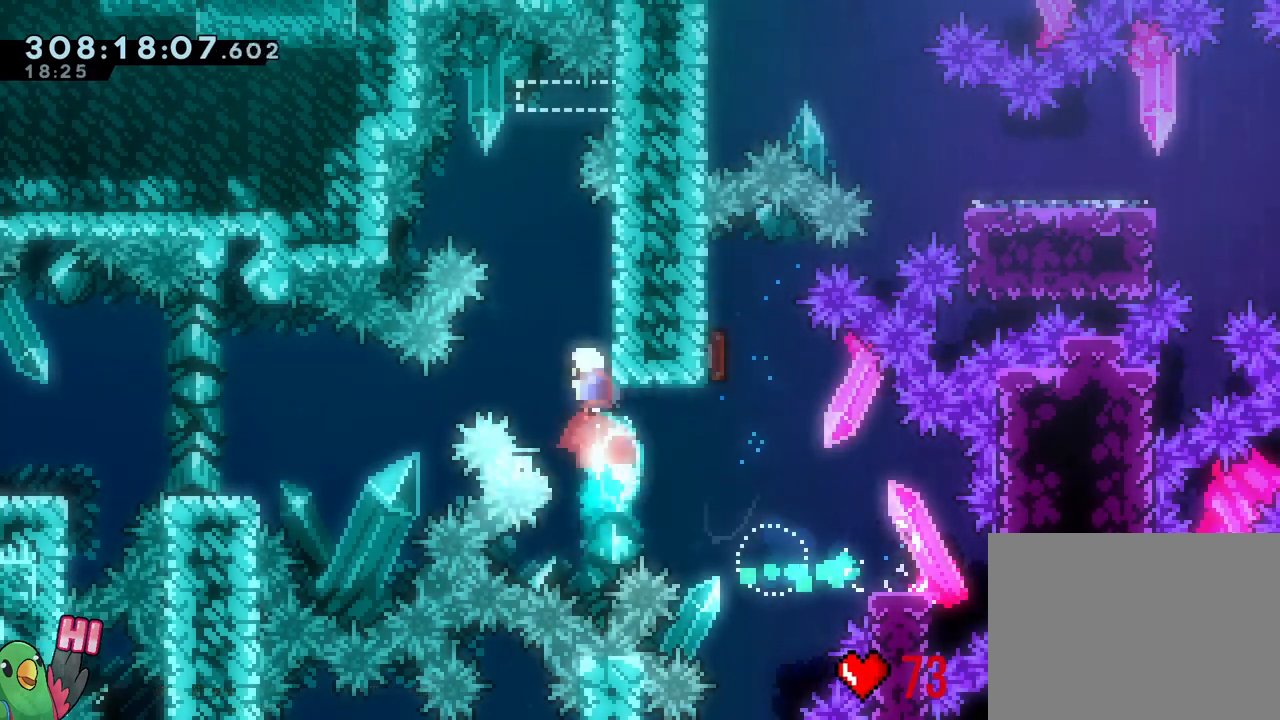
{"dt_ms": 500, "buttons": ["B", "L2"], "left_stick": "right", "right_stick": "center", "events": [[33, "B", "up"], [50, "left_stick", "center"], [100, "B", "down"], [233, "R2", "down"], [283, "R2", "up"], [433, "left_stick", "right"], [450, "L2", "down"]]}
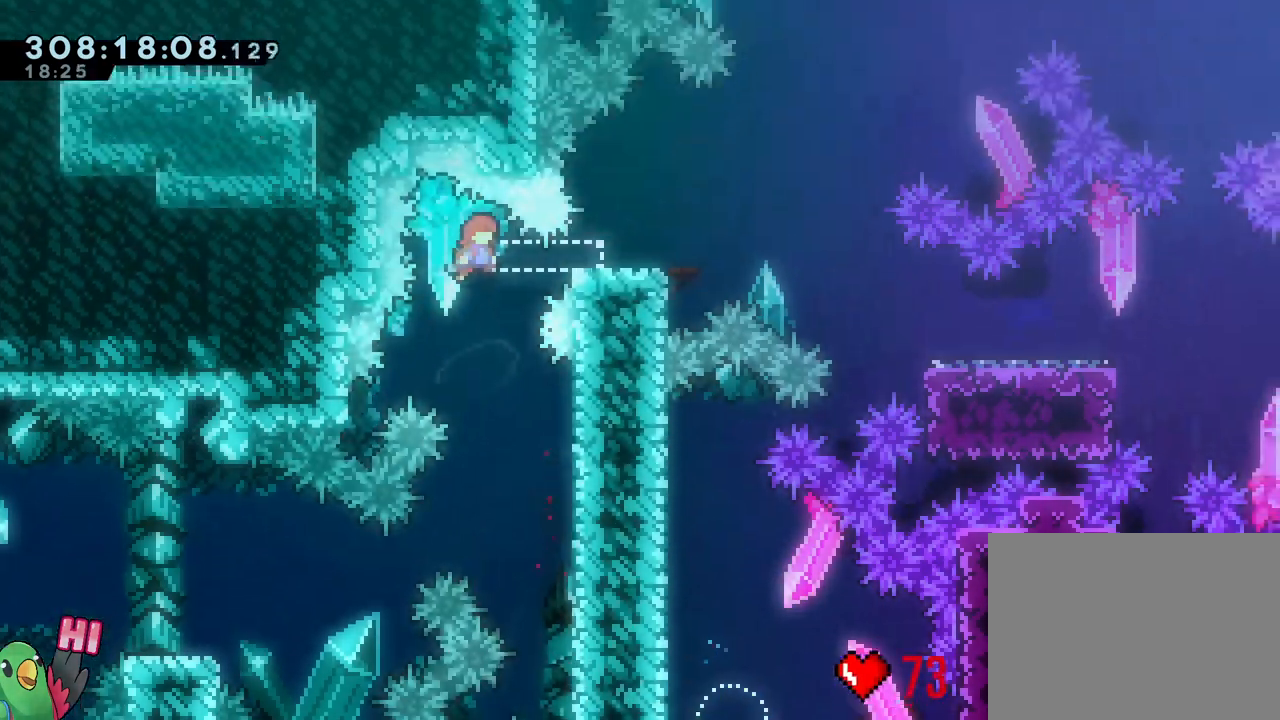
{"dt_ms": 500, "buttons": ["B", "Y", "L2"], "left_stick": "down-right", "right_stick": "center", "events": [[83, "Y", "down"], [183, "B", "up"], [183, "Y", "up"], [267, "B", "down"], [267, "left_stick", "down-right"], [383, "Y", "down"]]}
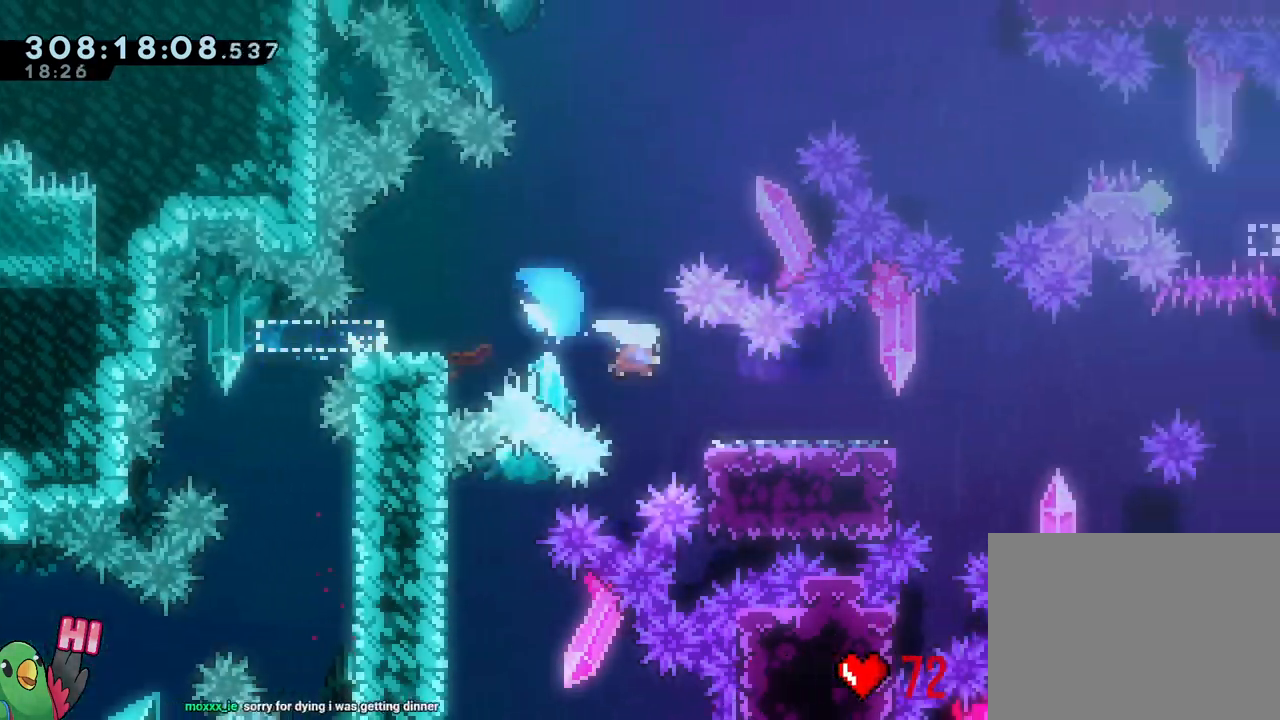
{"dt_ms": 1000, "buttons": ["L2"], "left_stick": "up", "right_stick": "center"}
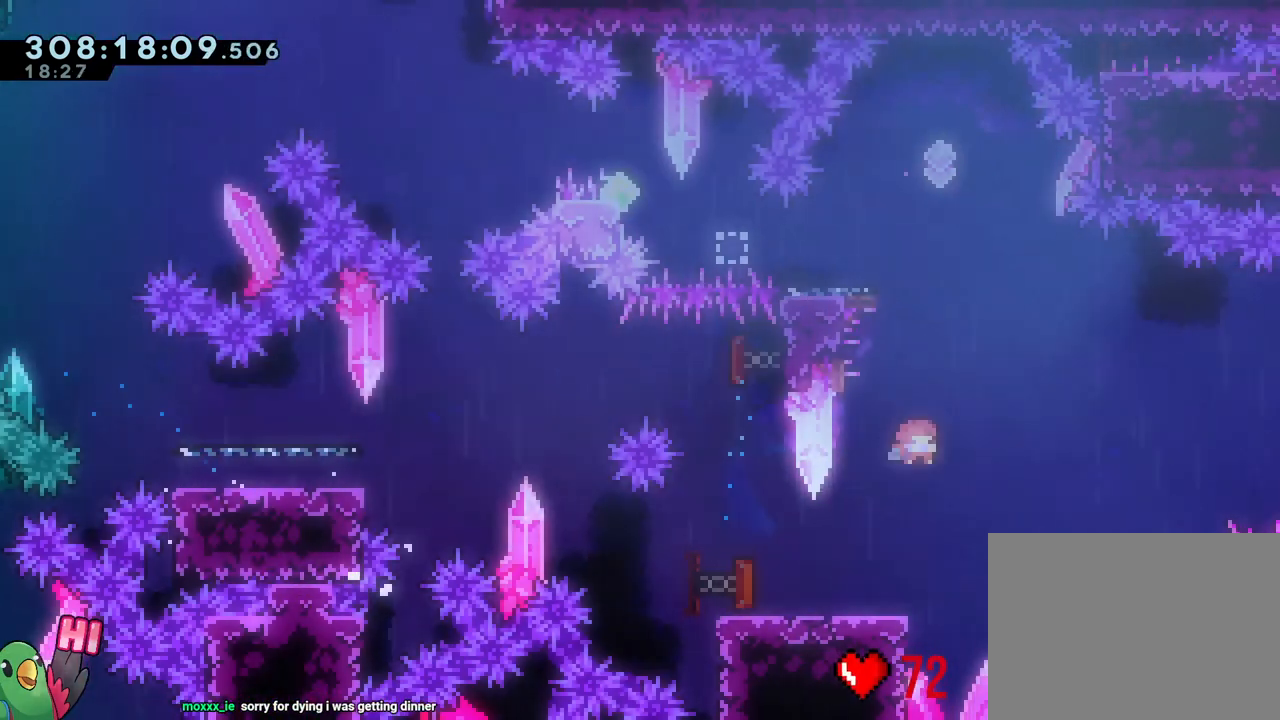
{"dt_ms": 500, "buttons": [], "left_stick": "center", "right_stick": "center", "events": [[17, "Y", "down"], [150, "Y", "up"], [217, "L2", "up"], [283, "left_stick", "left"], [467, "left_stick", "center"]]}
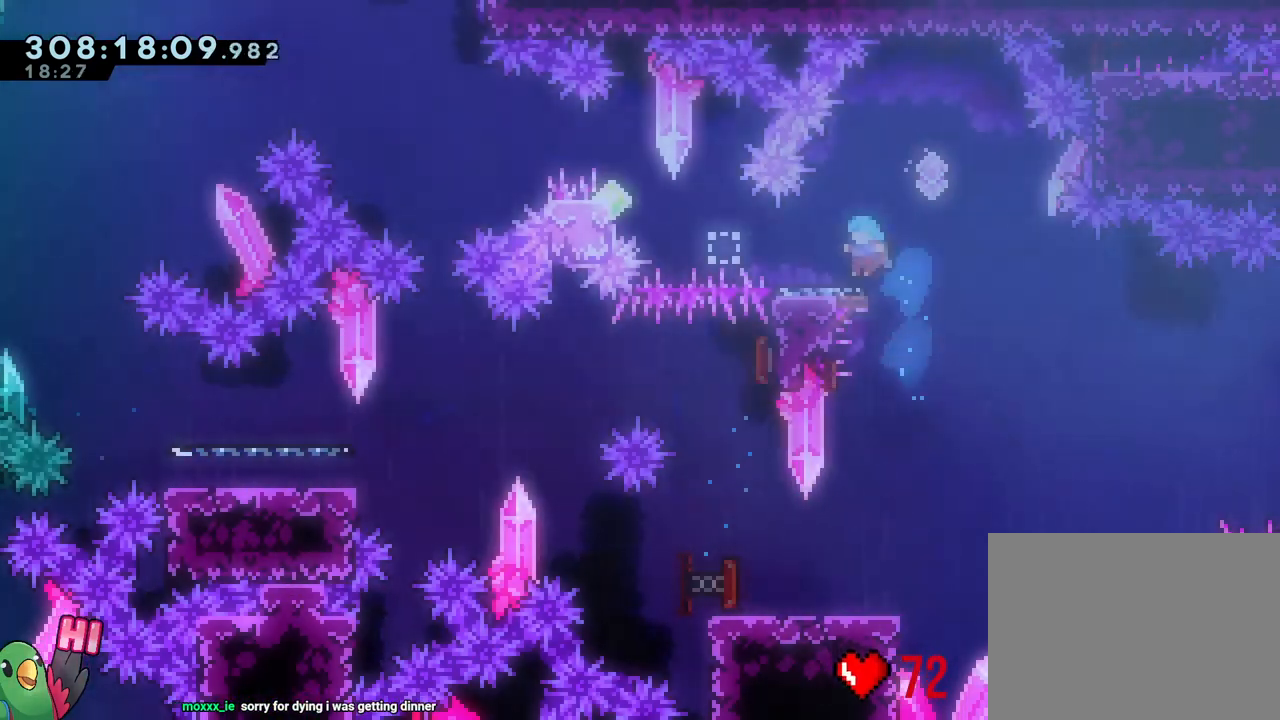
{"dt_ms": 500, "buttons": ["B"], "left_stick": "right", "right_stick": "center", "events": [[417, "B", "down"], [417, "left_stick", "right"]]}